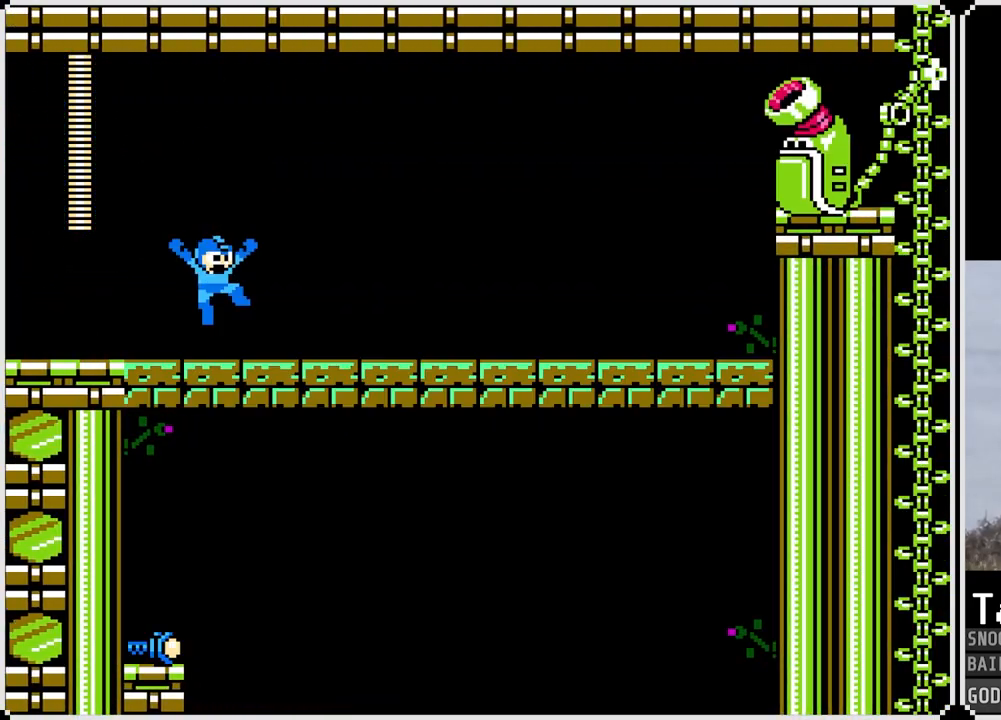
Gameplay with a controller (PlayStation layout); each line is a JSON object with the inputs held at the frame after it. "events" lists button and stick changes between this image and that frame as [ms after this image, input, new state], when the widget could be followed in between.
{"buttons": ["CROSS", "SQUARE"], "left_stick": "center", "right_stick": "center", "events": [[150, "CROSS", "down"], [467, "SQUARE", "down"]]}
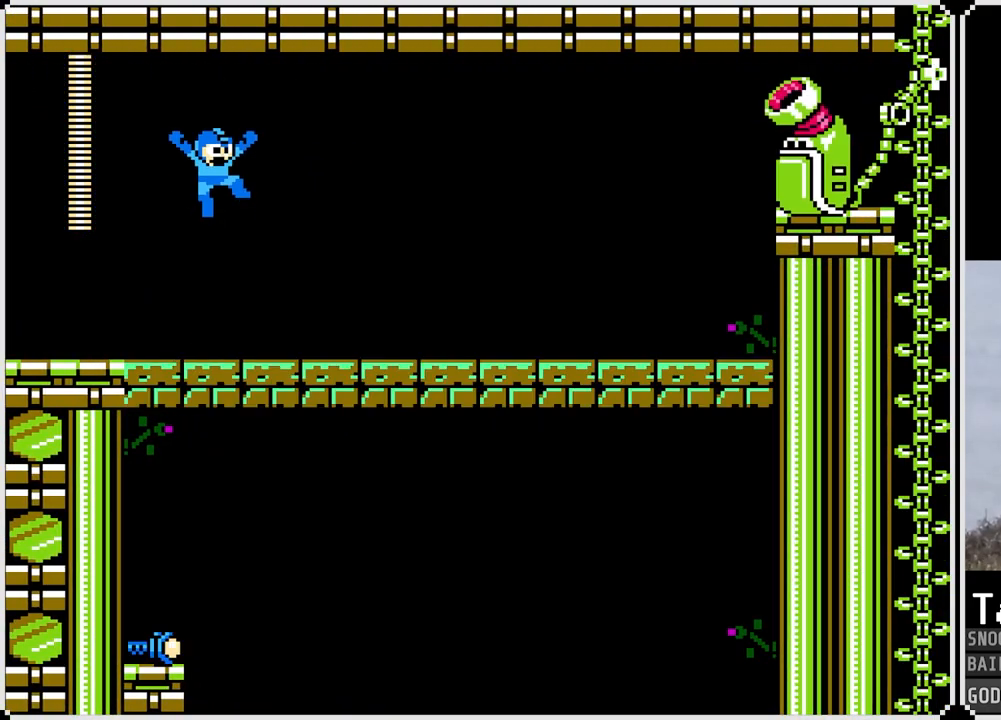
{"buttons": [], "left_stick": "center", "right_stick": "center", "events": [[100, "CROSS", "up"], [100, "SQUARE", "up"], [267, "DPAD_LEFT", "down"], [434, "DPAD_LEFT", "up"]]}
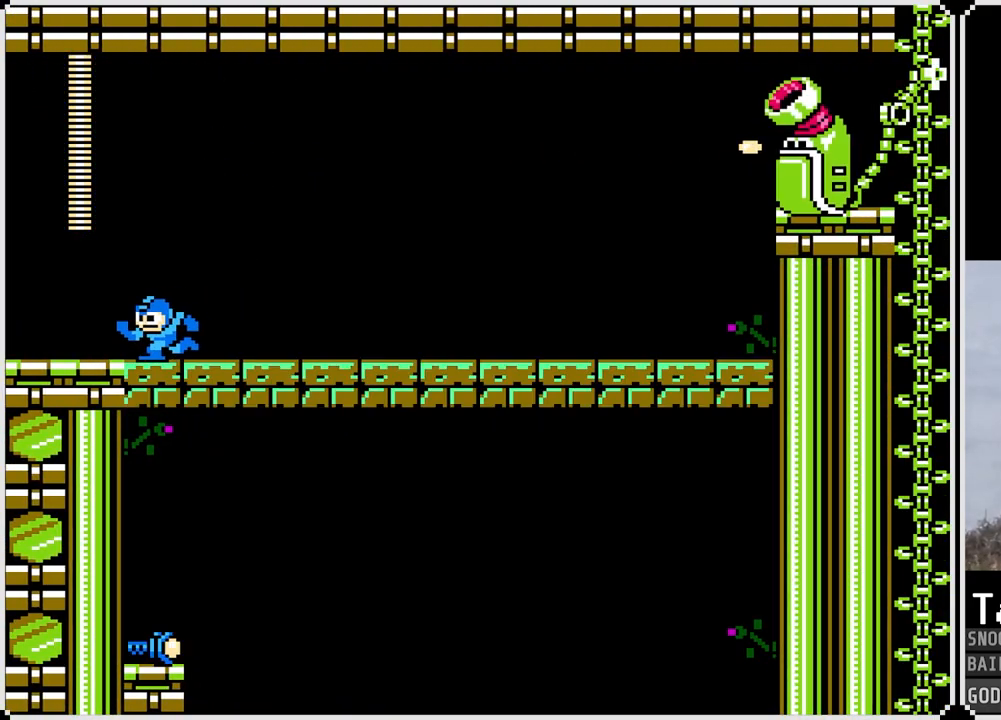
{"buttons": ["DPAD_RIGHT"], "left_stick": "center", "right_stick": "center", "events": [[133, "DPAD_RIGHT", "down"], [267, "DPAD_RIGHT", "up"], [484, "DPAD_RIGHT", "down"]]}
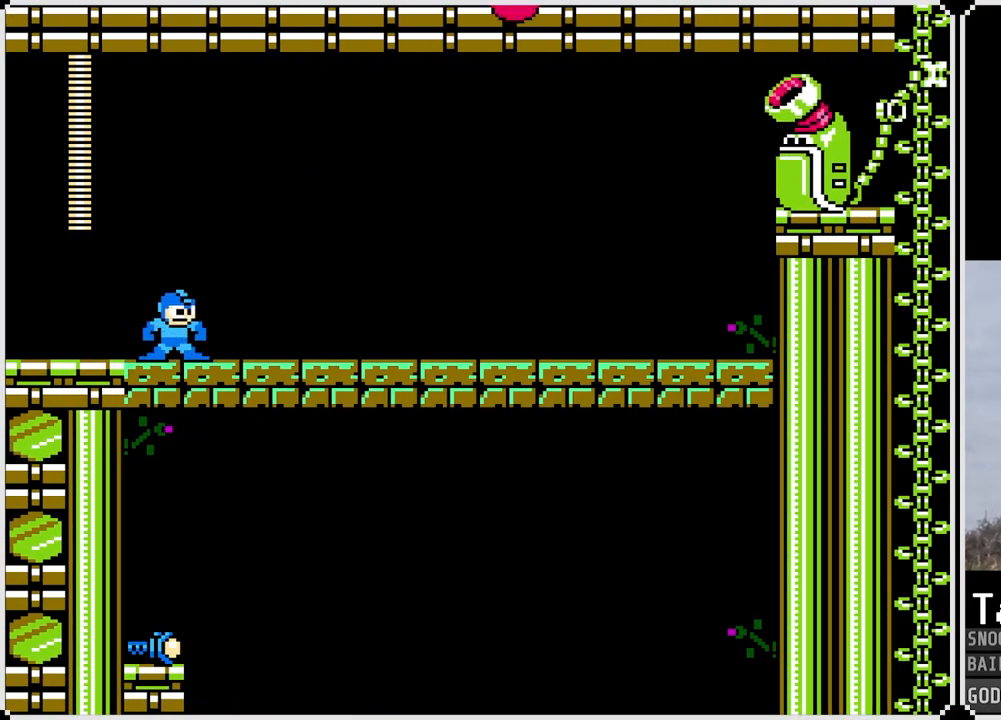
{"buttons": ["DPAD_LEFT"], "left_stick": "center", "right_stick": "center", "events": [[417, "DPAD_RIGHT", "up"], [484, "DPAD_LEFT", "down"]]}
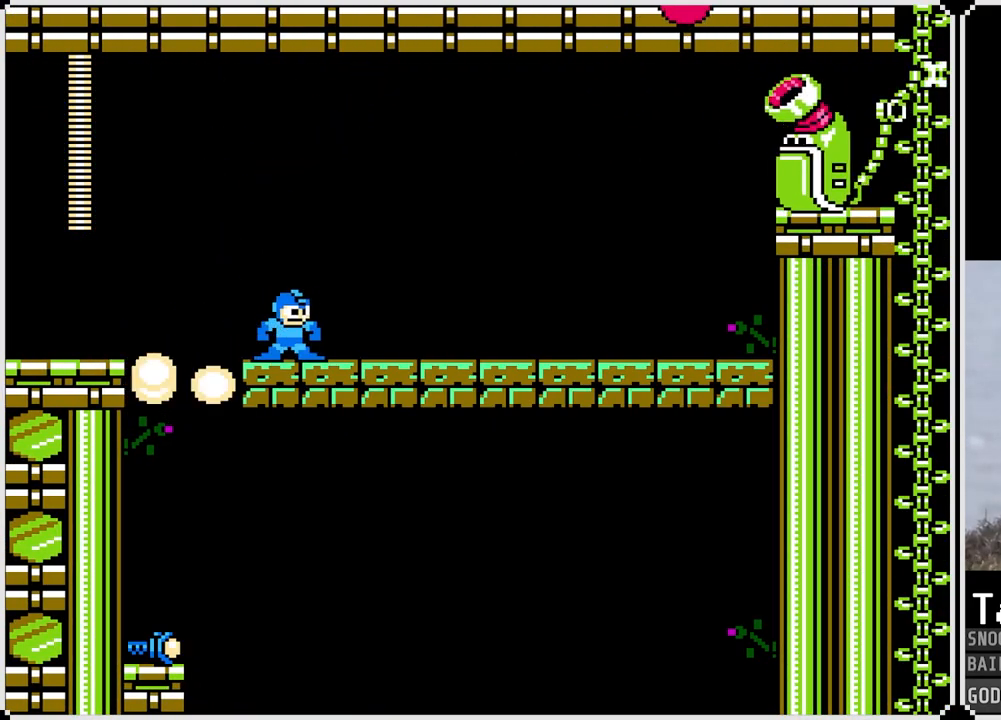
{"buttons": ["DPAD_LEFT"], "left_stick": "center", "right_stick": "center", "events": [[33, "CROSS", "down"], [133, "CROSS", "up"], [350, "DPAD_LEFT", "up"], [450, "DPAD_LEFT", "down"]]}
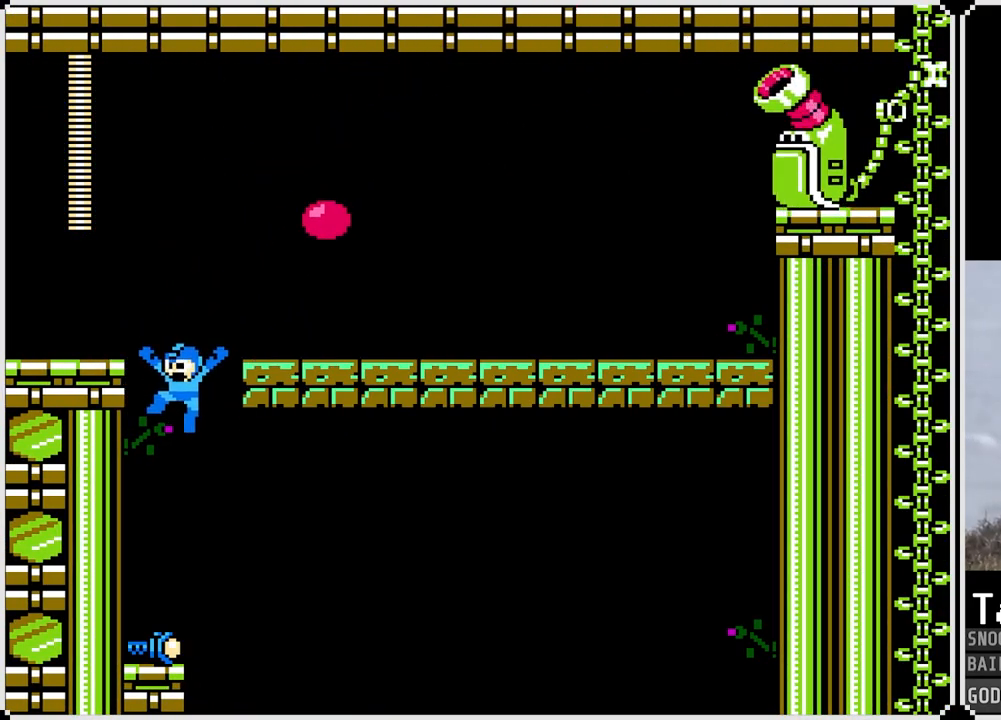
{"buttons": ["DPAD_RIGHT"], "left_stick": "center", "right_stick": "center", "events": [[100, "DPAD_LEFT", "up"], [200, "DPAD_RIGHT", "down"]]}
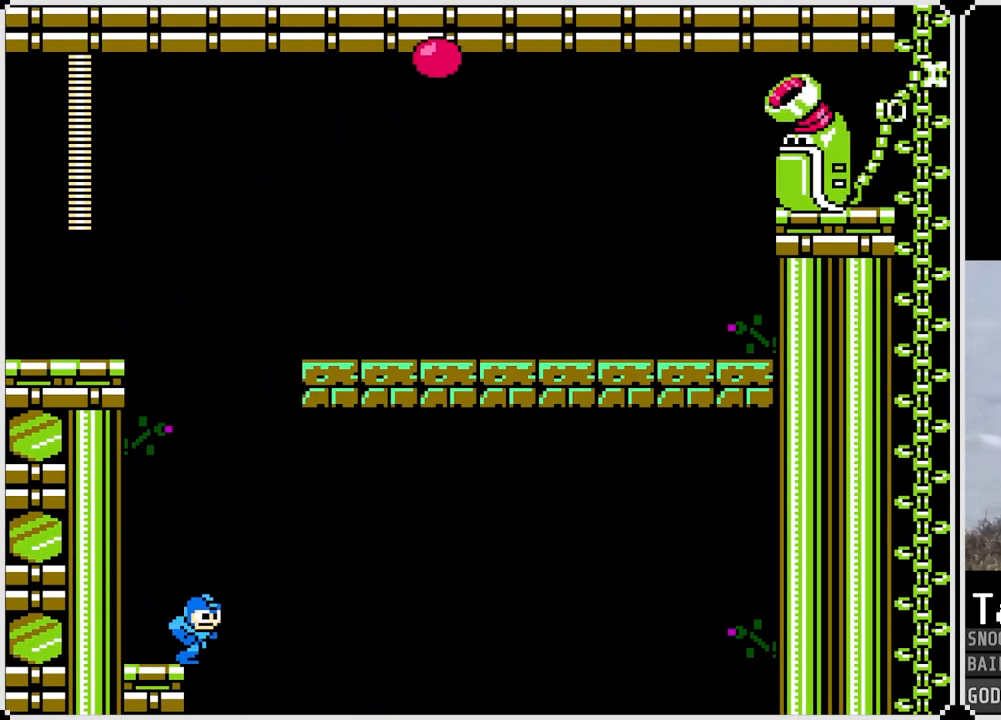
{"buttons": ["DPAD_RIGHT"], "left_stick": "center", "right_stick": "center", "events": []}
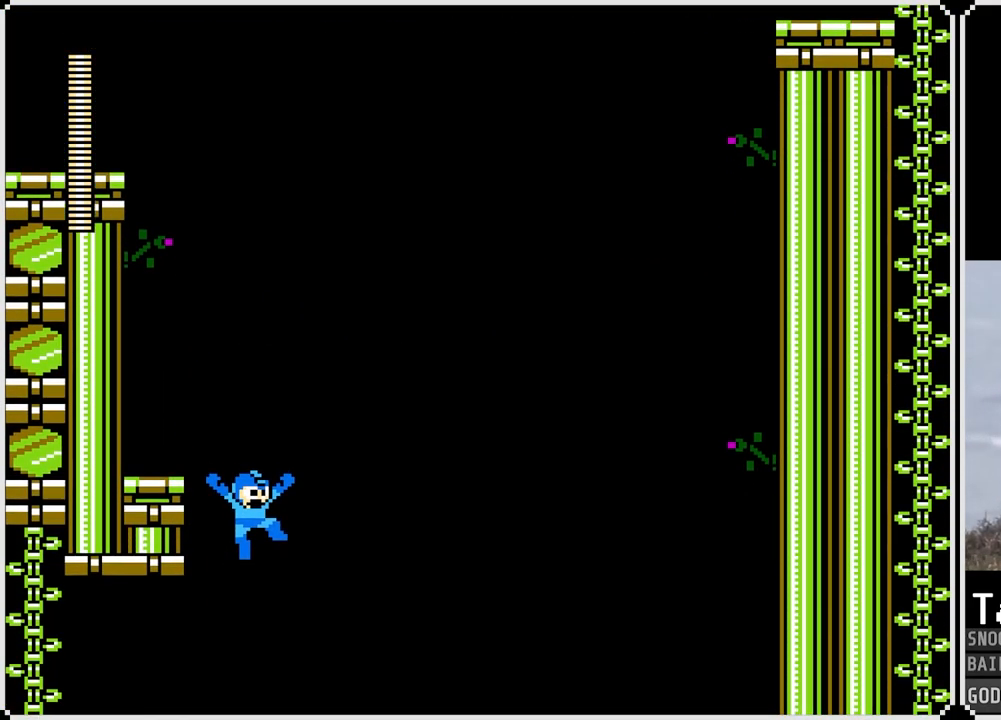
{"buttons": ["DPAD_RIGHT"], "left_stick": "center", "right_stick": "center", "events": []}
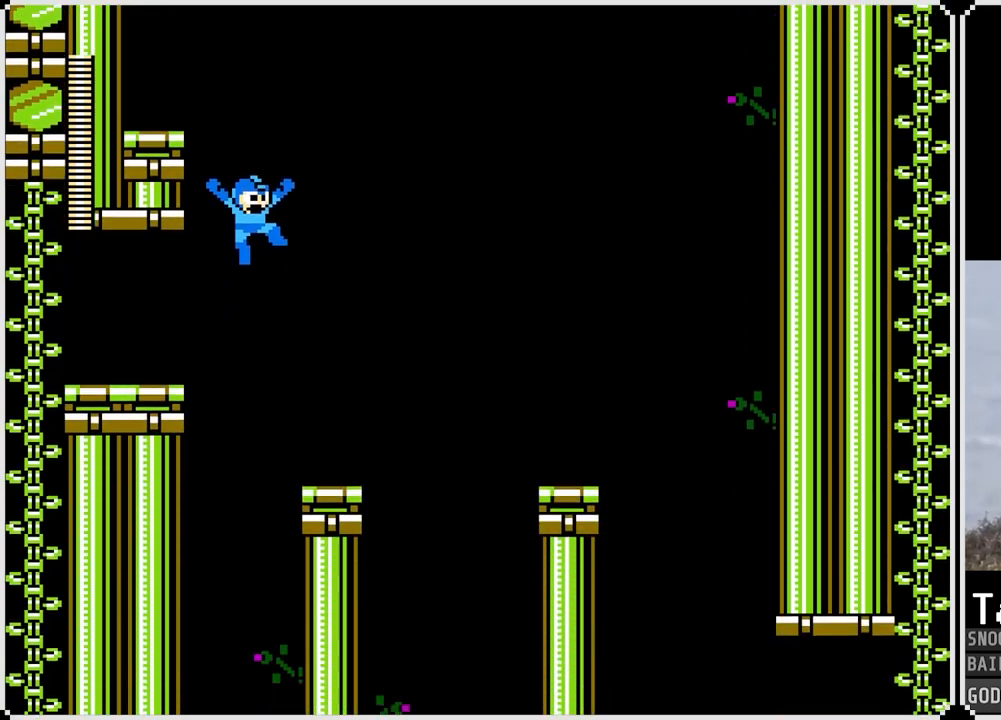
{"buttons": ["DPAD_RIGHT"], "left_stick": "center", "right_stick": "center", "events": []}
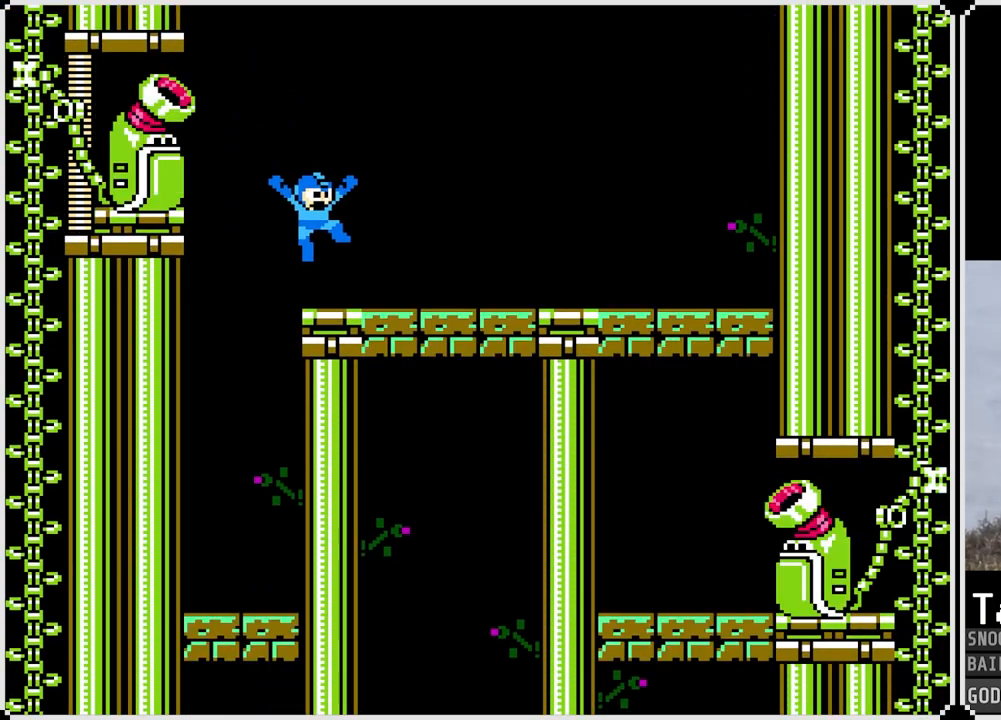
{"buttons": ["DPAD_RIGHT"], "left_stick": "center", "right_stick": "center", "events": []}
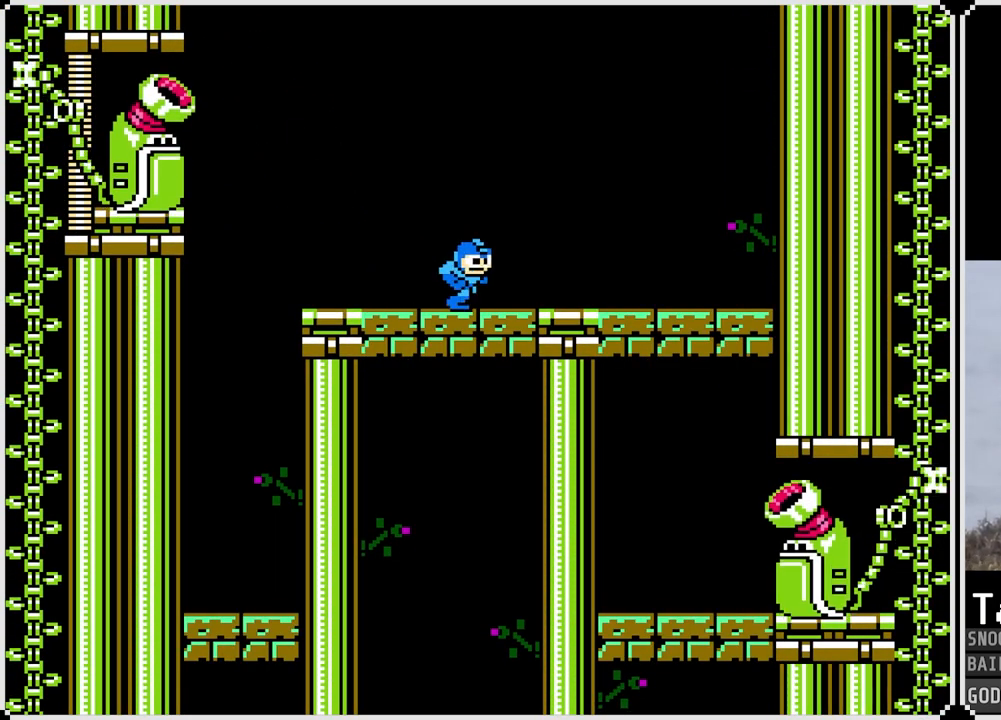
{"buttons": ["CROSS", "DPAD_RIGHT"], "left_stick": "center", "right_stick": "center", "events": [[450, "CROSS", "down"]]}
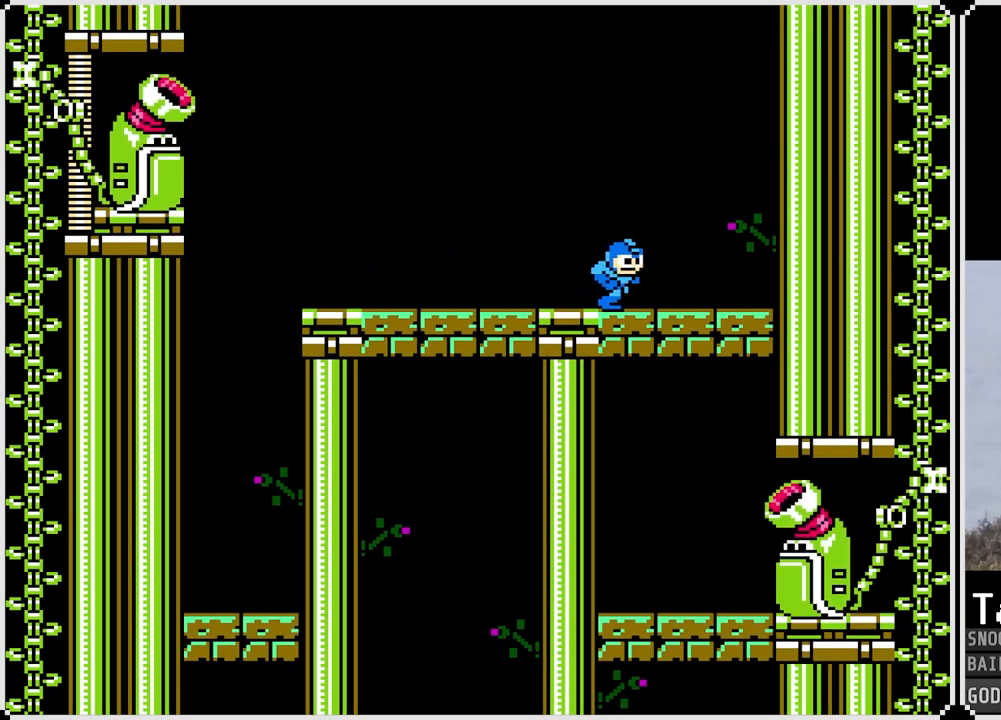
{"buttons": [], "left_stick": "center", "right_stick": "center", "events": [[50, "DPAD_RIGHT", "up"], [67, "DPAD_LEFT", "down"], [200, "CROSS", "up"], [200, "DPAD_LEFT", "up"], [250, "SQUARE", "down"], [367, "SQUARE", "up"]]}
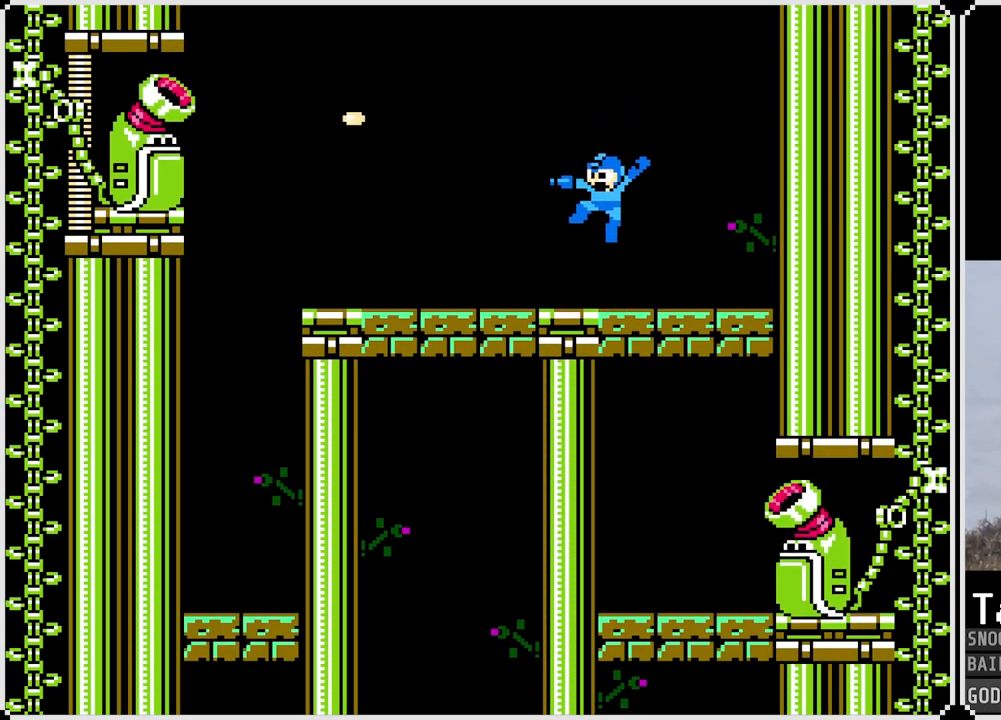
{"buttons": ["DPAD_RIGHT"], "left_stick": "center", "right_stick": "center", "events": [[367, "DPAD_RIGHT", "down"]]}
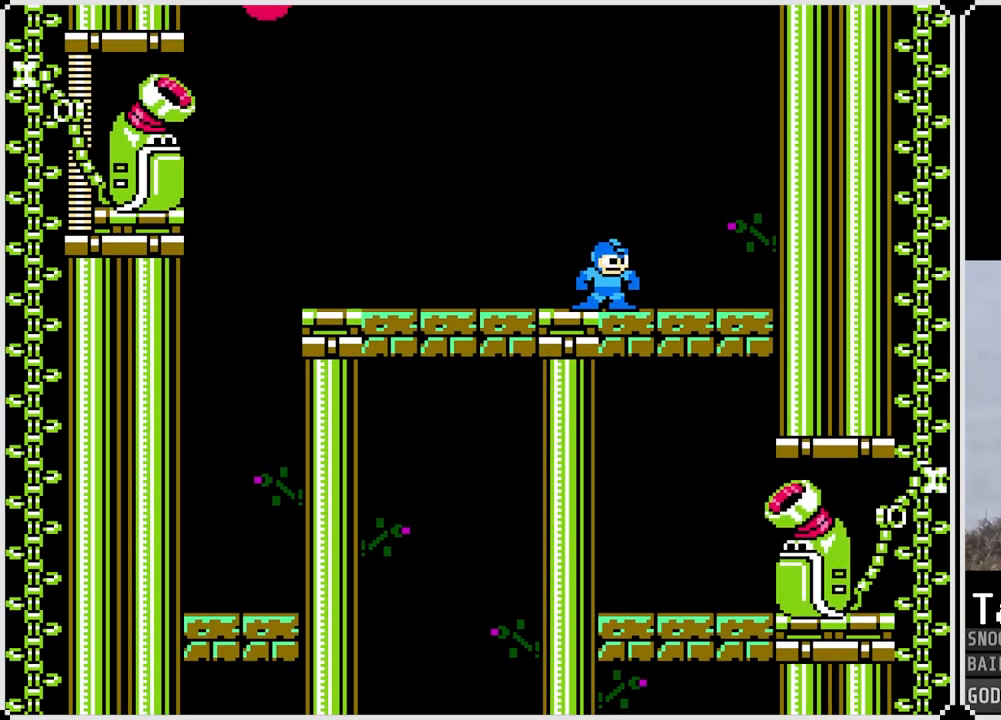
{"buttons": [], "left_stick": "center", "right_stick": "center", "events": [[334, "DPAD_RIGHT", "up"]]}
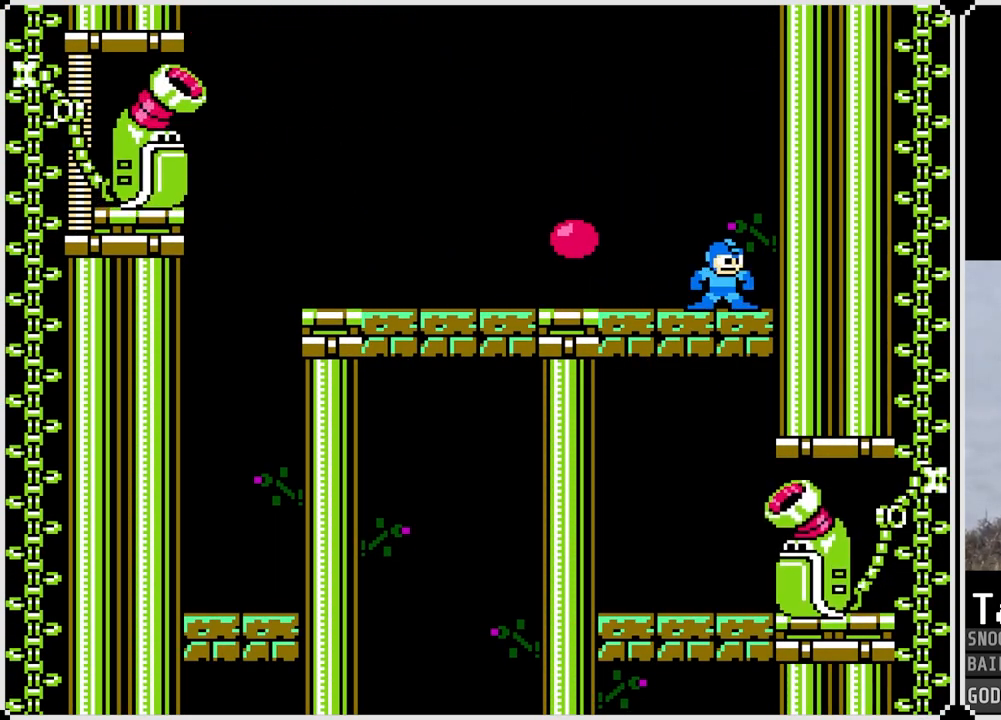
{"buttons": ["DPAD_LEFT"], "left_stick": "center", "right_stick": "center", "events": [[16, "DPAD_RIGHT", "down"], [33, "CROSS", "down"], [83, "DPAD_RIGHT", "up"], [133, "DPAD_LEFT", "down"], [267, "CROSS", "up"]]}
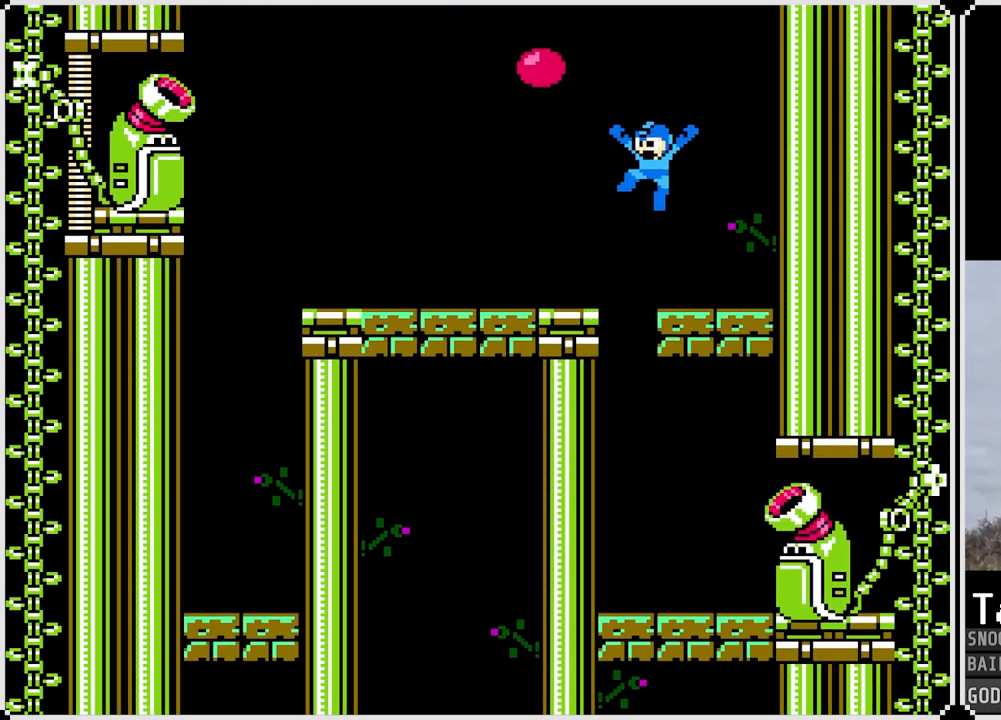
{"buttons": [], "left_stick": "center", "right_stick": "center", "events": [[317, "DPAD_LEFT", "up"]]}
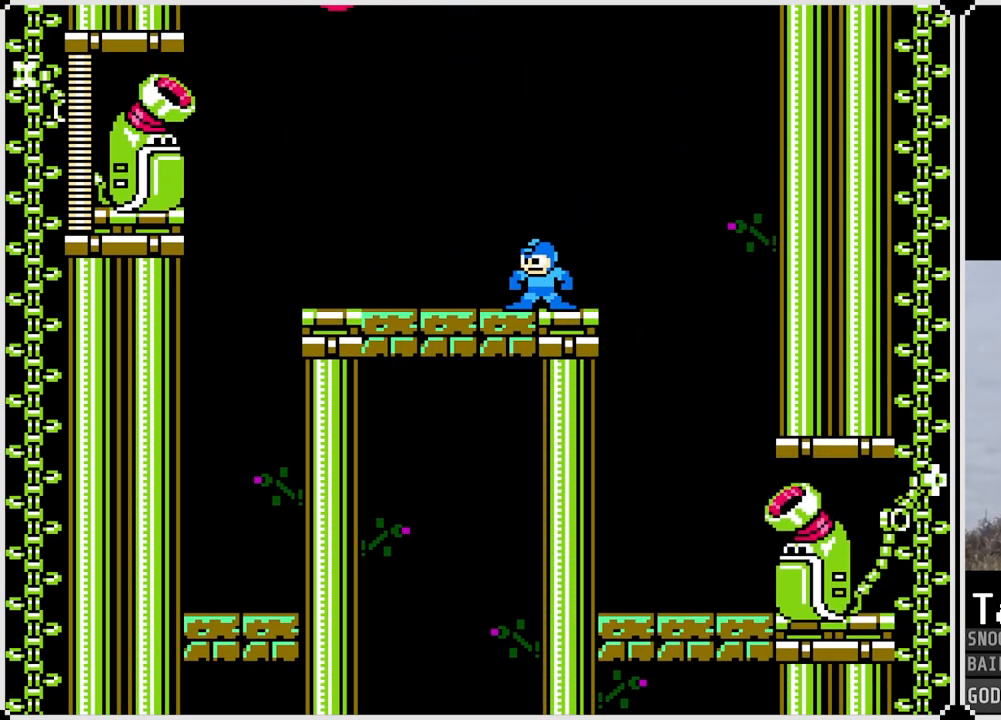
{"buttons": ["DPAD_RIGHT"], "left_stick": "center", "right_stick": "center", "events": [[67, "DPAD_LEFT", "down"], [417, "DPAD_LEFT", "up"], [467, "DPAD_RIGHT", "down"]]}
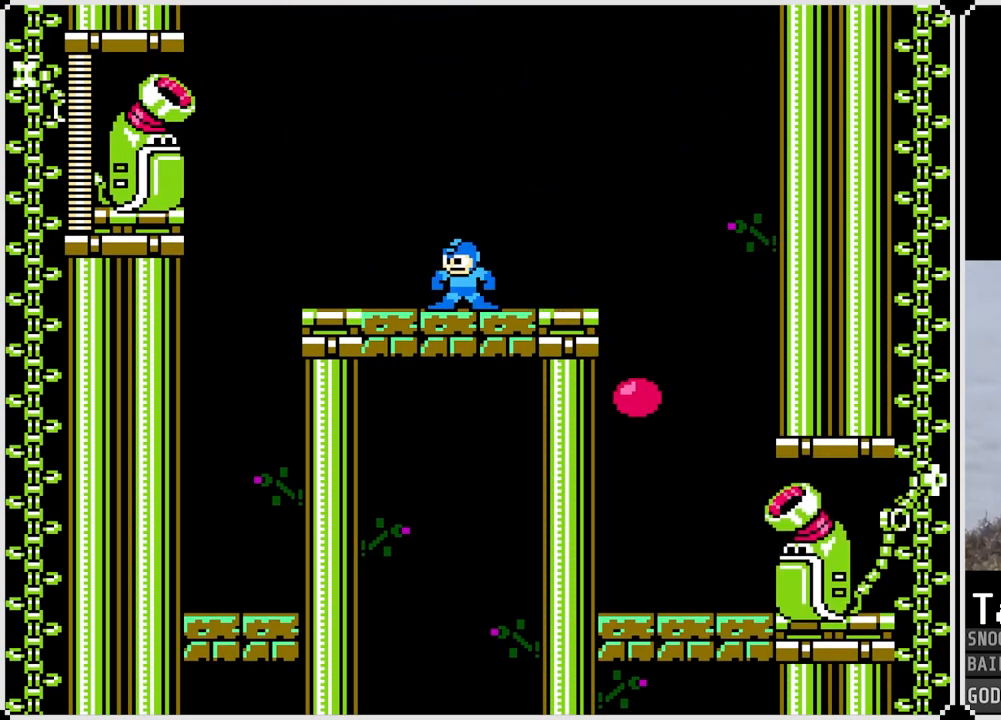
{"buttons": ["DPAD_RIGHT"], "left_stick": "center", "right_stick": "center", "events": [[133, "CROSS", "down"], [350, "CROSS", "up"]]}
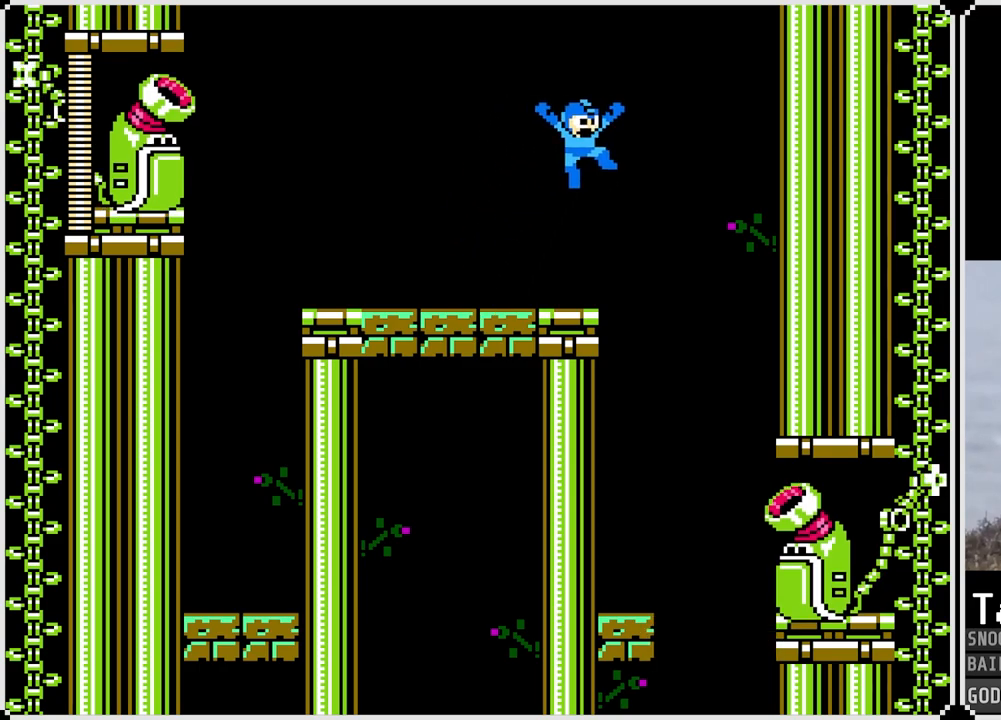
{"buttons": [], "left_stick": "center", "right_stick": "center", "events": [[83, "DPAD_RIGHT", "up"], [467, "DPAD_RIGHT", "down"], [501, "DPAD_RIGHT", "up"]]}
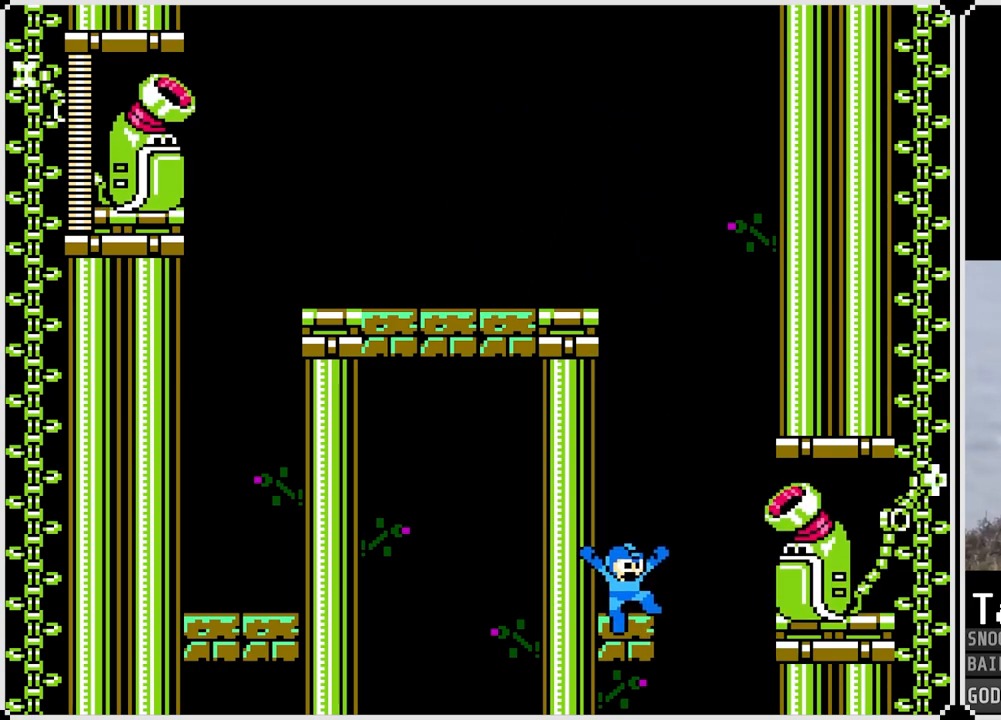
{"buttons": ["DPAD_LEFT"], "left_stick": "center", "right_stick": "center", "events": [[133, "DPAD_RIGHT", "down"], [433, "DPAD_RIGHT", "up"], [467, "DPAD_LEFT", "down"]]}
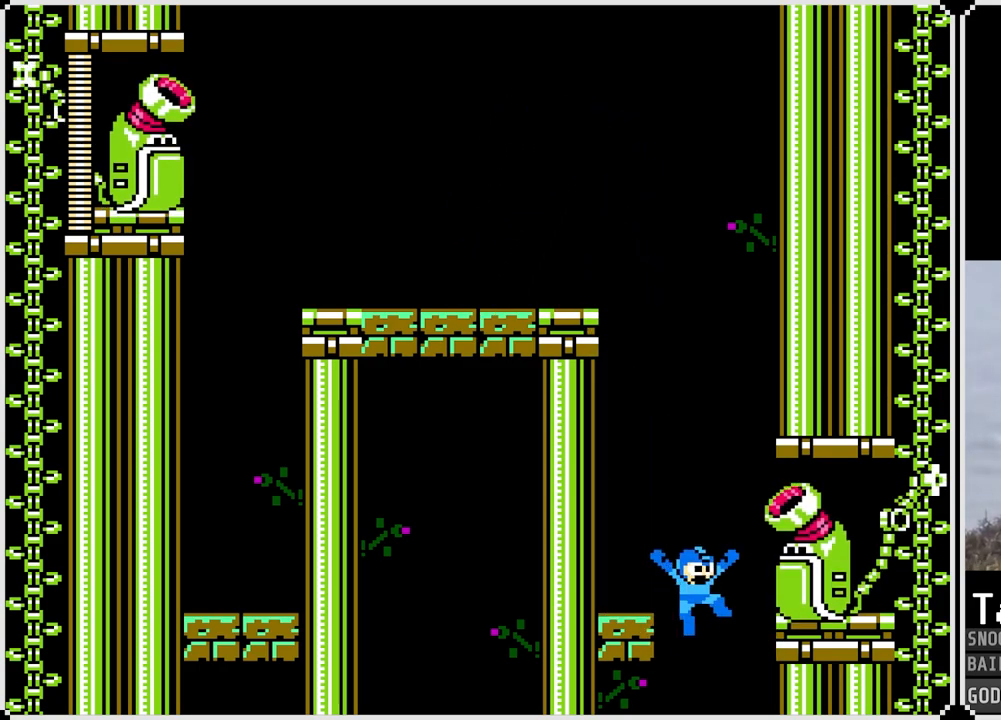
{"buttons": ["DPAD_LEFT"], "left_stick": "center", "right_stick": "center", "events": []}
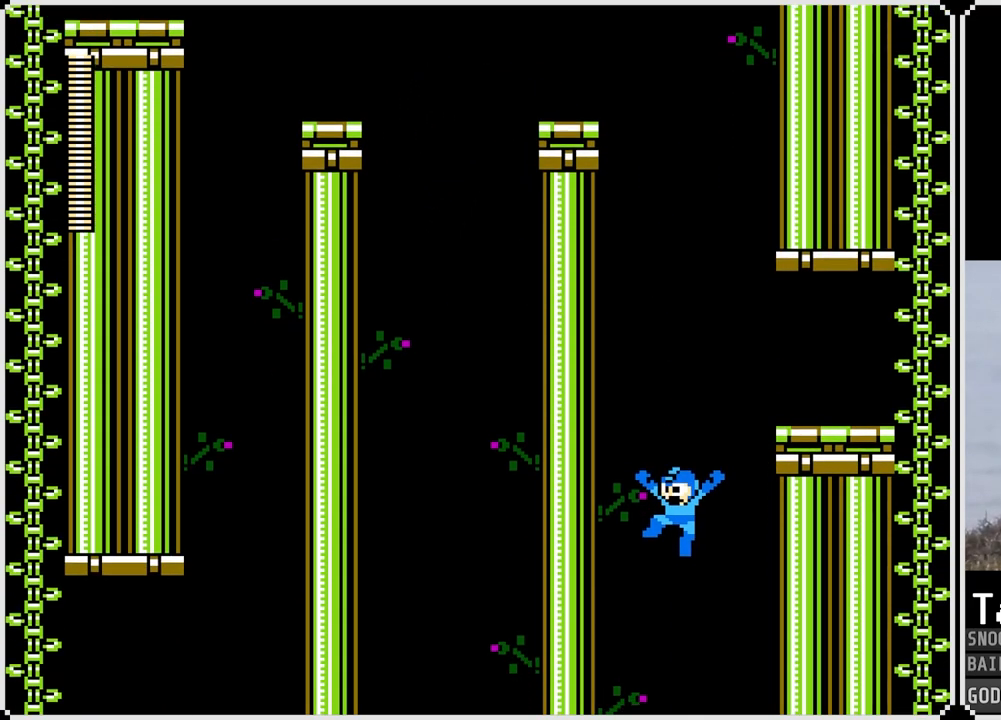
{"buttons": ["DPAD_LEFT"], "left_stick": "center", "right_stick": "center", "events": [[383, "SQUARE", "down"], [450, "SQUARE", "up"]]}
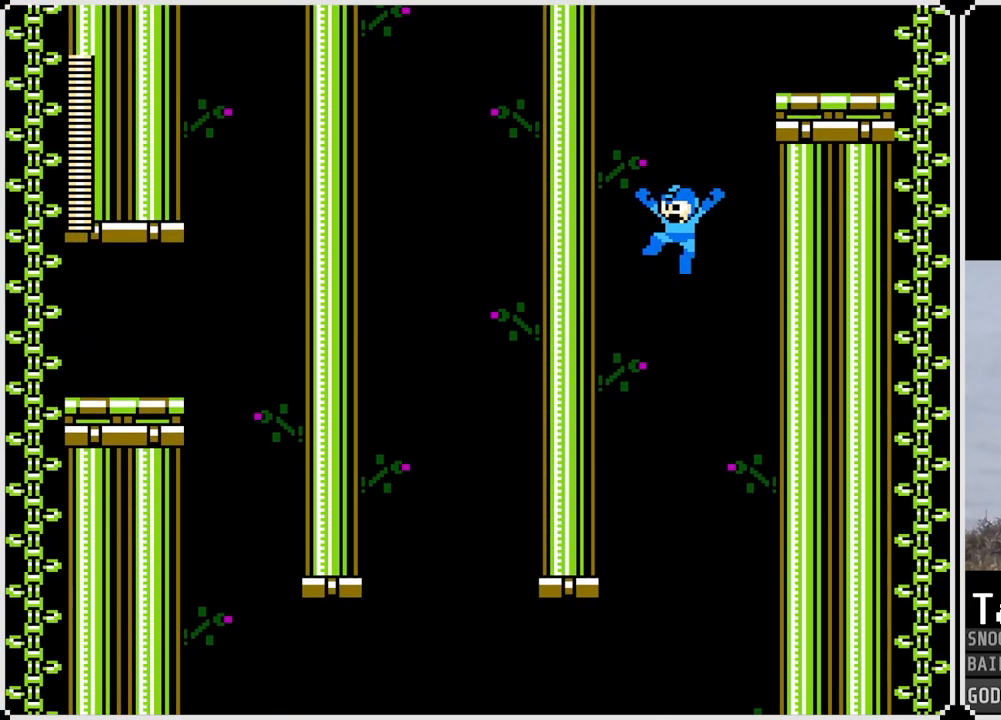
{"buttons": ["DPAD_LEFT"], "left_stick": "center", "right_stick": "center", "events": [[33, "SQUARE", "down"], [100, "SQUARE", "up"], [167, "SQUARE", "down"], [234, "SQUARE", "up"], [300, "SQUARE", "down"], [367, "SQUARE", "up"], [434, "SQUARE", "down"], [484, "SQUARE", "up"]]}
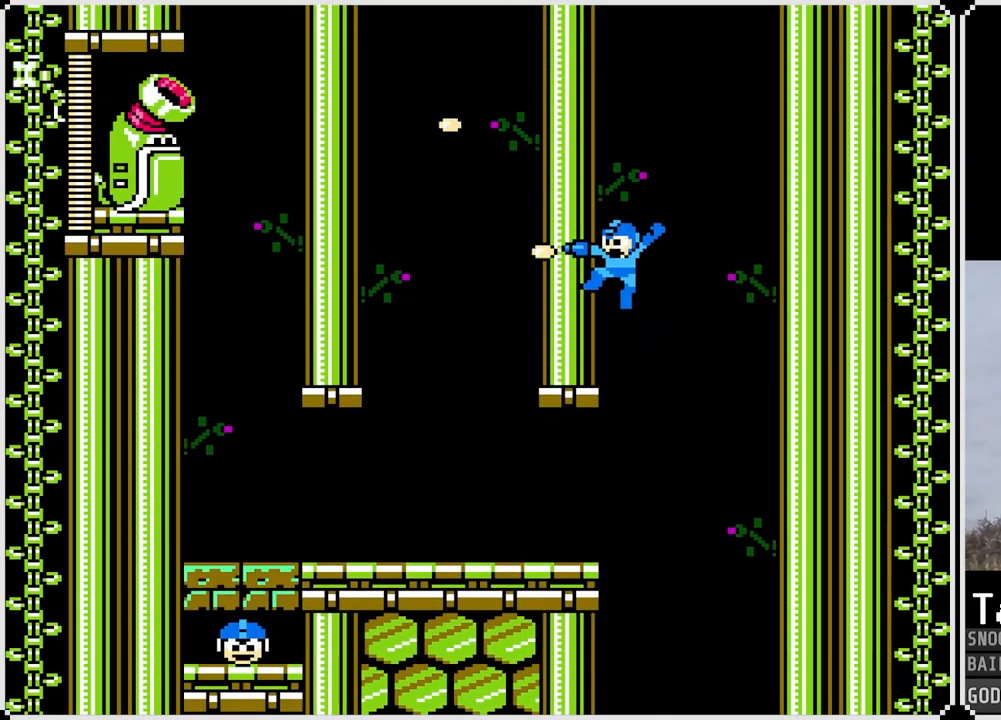
{"buttons": ["DPAD_LEFT"], "left_stick": "center", "right_stick": "center", "events": []}
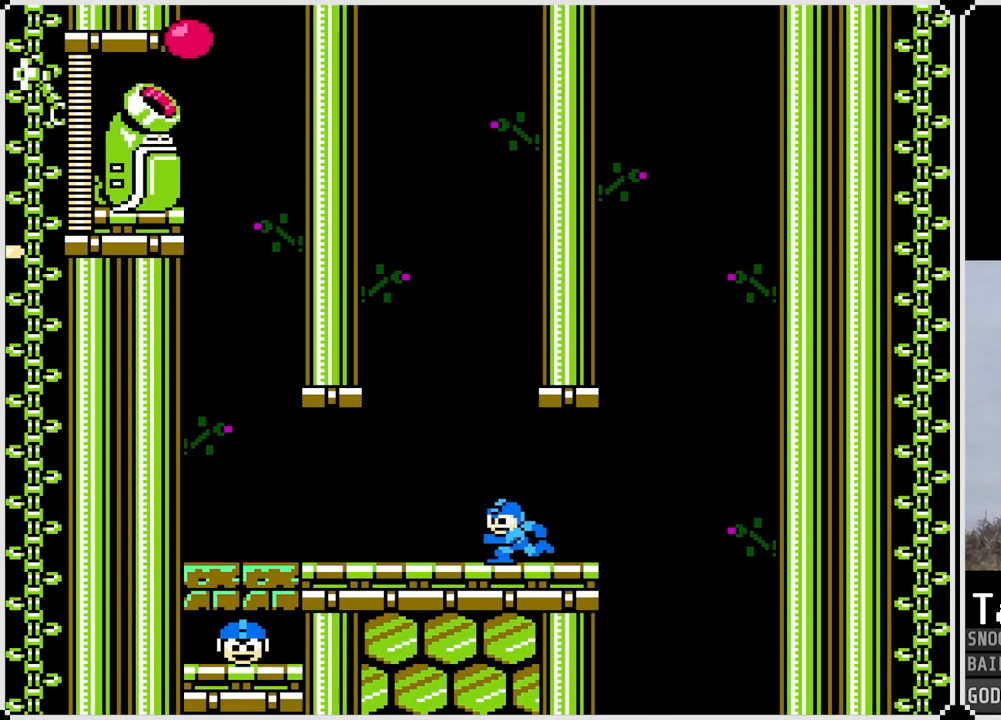
{"buttons": ["DPAD_LEFT"], "left_stick": "center", "right_stick": "center", "events": [[133, "CROSS", "down"], [184, "CROSS", "up"]]}
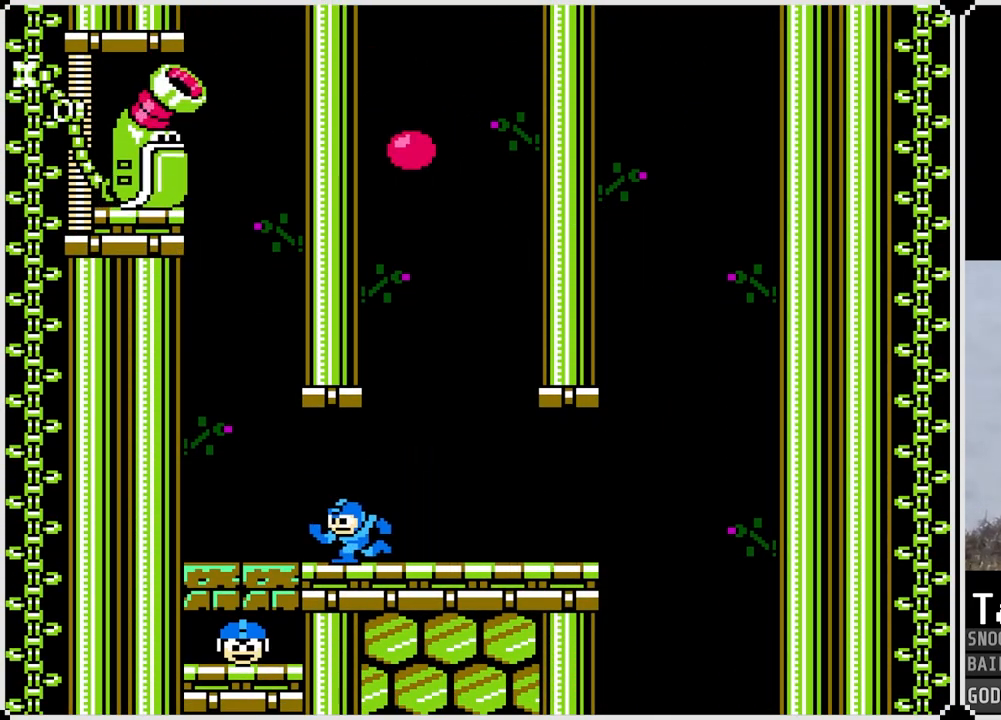
{"buttons": [], "left_stick": "center", "right_stick": "center", "events": [[266, "DPAD_LEFT", "up"]]}
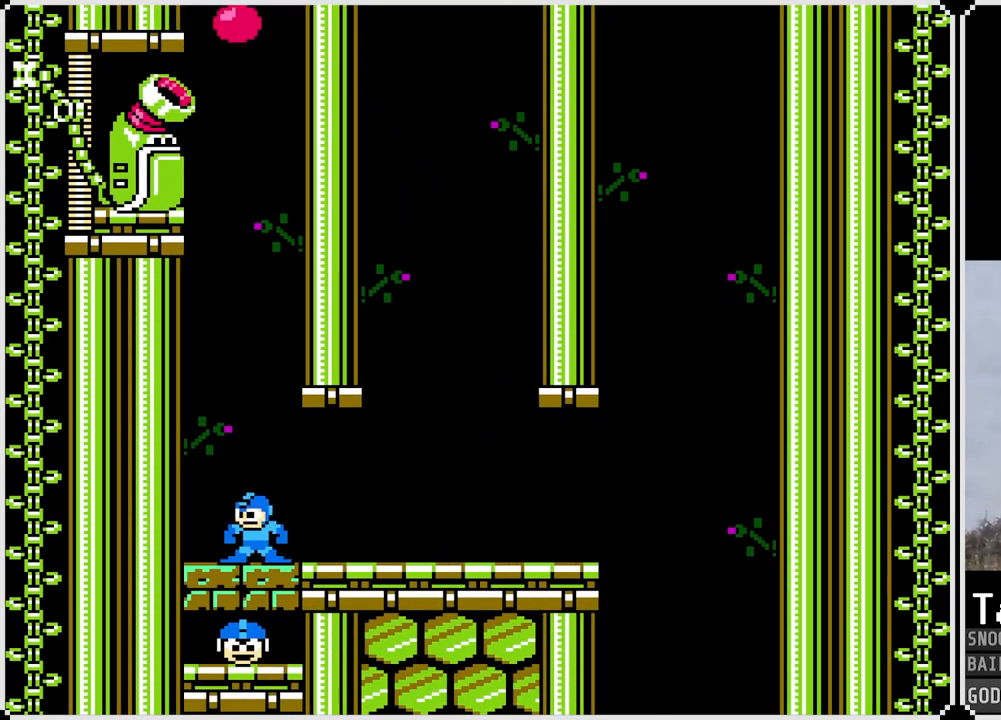
{"buttons": ["DPAD_RIGHT"], "left_stick": "center", "right_stick": "center", "events": [[33, "DPAD_LEFT", "down"], [267, "DPAD_LEFT", "up"], [400, "DPAD_RIGHT", "down"]]}
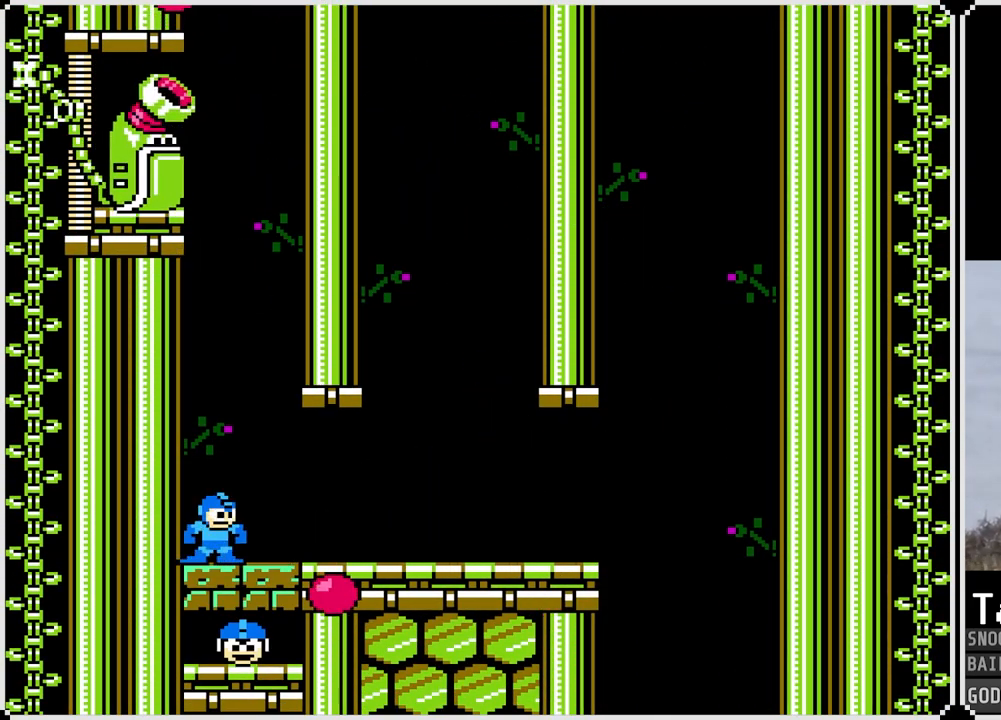
{"buttons": [], "left_stick": "center", "right_stick": "center", "events": [[50, "CROSS", "down"], [100, "CROSS", "up"], [500, "DPAD_RIGHT", "up"]]}
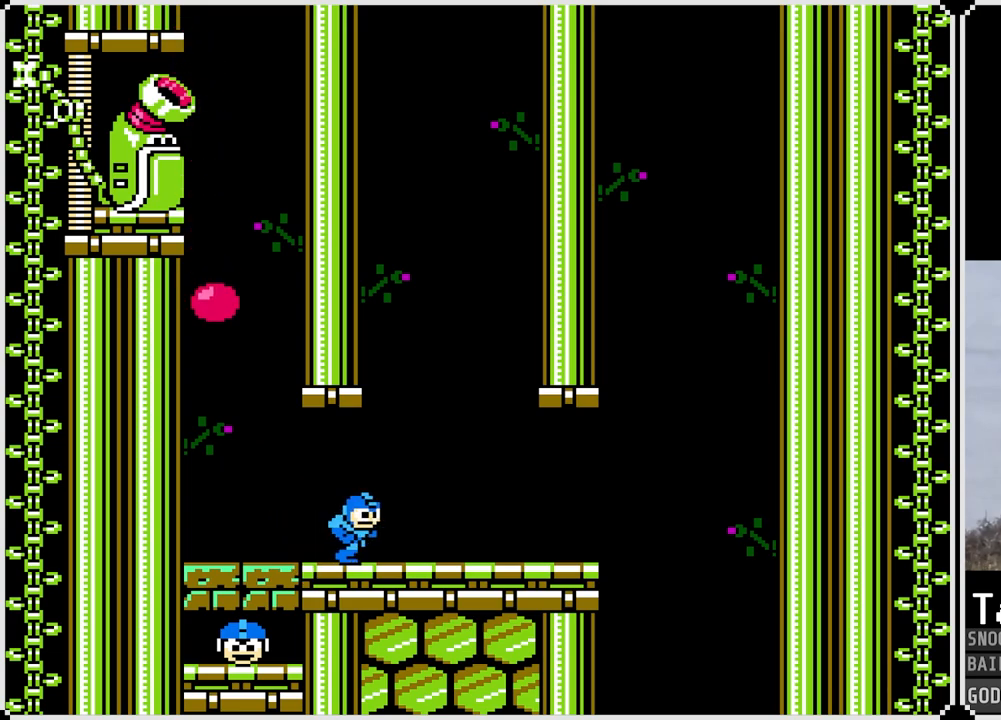
{"buttons": ["DPAD_LEFT"], "left_stick": "center", "right_stick": "center", "events": [[67, "DPAD_LEFT", "down"], [234, "CROSS", "down"], [317, "CROSS", "up"]]}